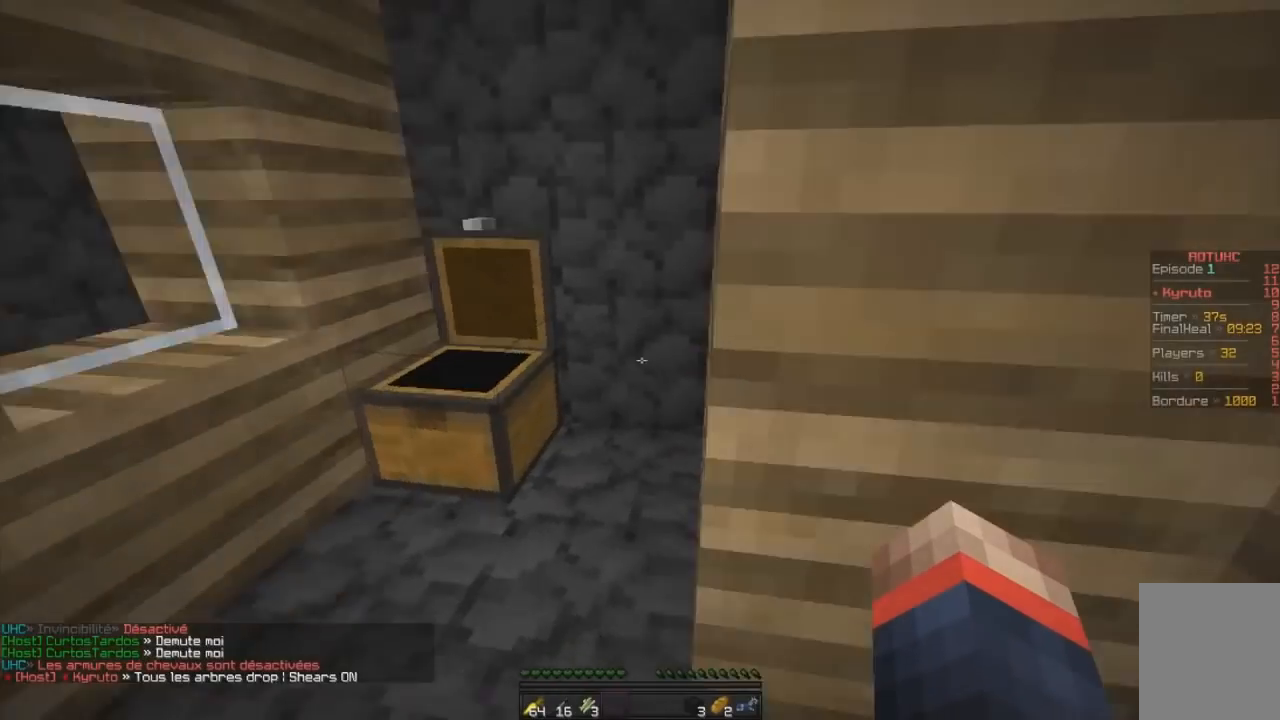
Gameplay with keyboard and mouse; each line is a JSON object with the keys and mouse buttons held at the frame after it. "events" lists presses ("down") and releases ("up") of "d", "q", "s", "z", "mouse_left" and "mouse_right" between this image and that frame as [ms after this image, input, new state], when the widget could be followed in between. "mouse_left", "mouse_right" = the "left", "right" buttons of the "mouse" list. No other keys are recorded. Fast repeated clicks can show as one long hold. Mouse movement is not recorded.
{"keys": ["d", "z"], "mouse": [], "events": [[16, "mouse_right", "up"], [200, "z", "down"], [283, "d", "down"]]}
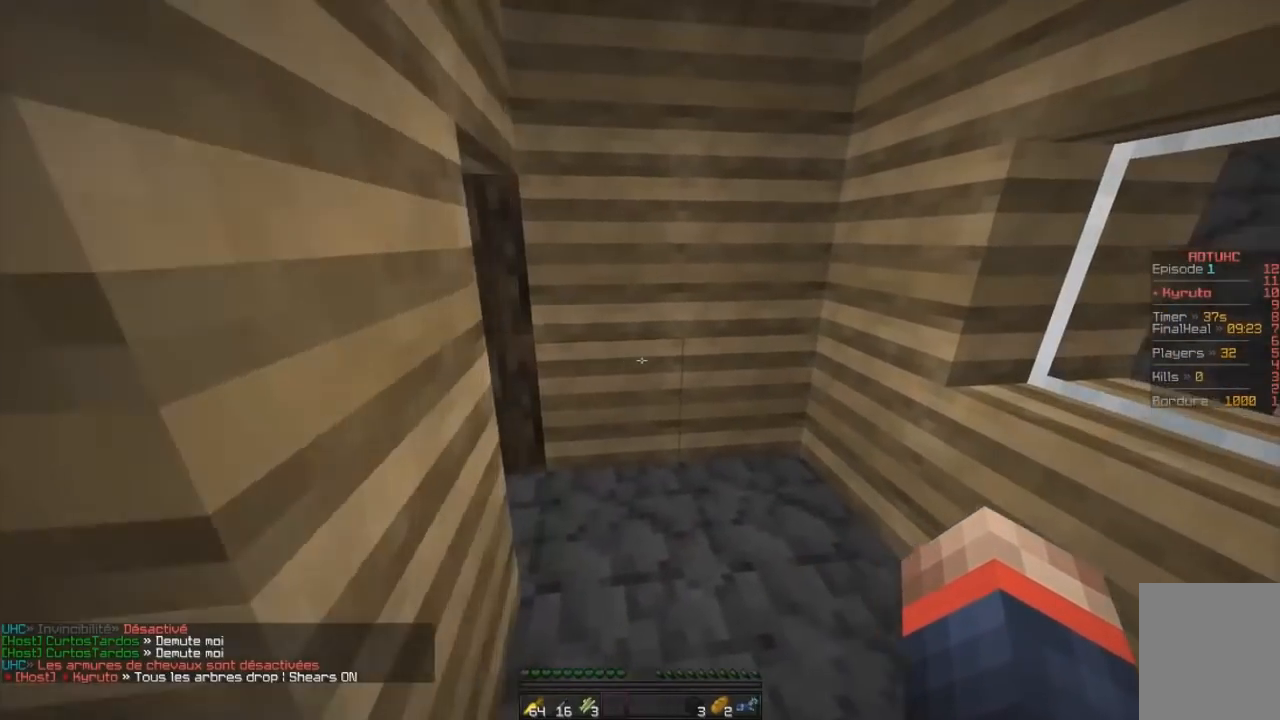
{"keys": ["z"], "mouse": [], "events": [[300, "d", "up"]]}
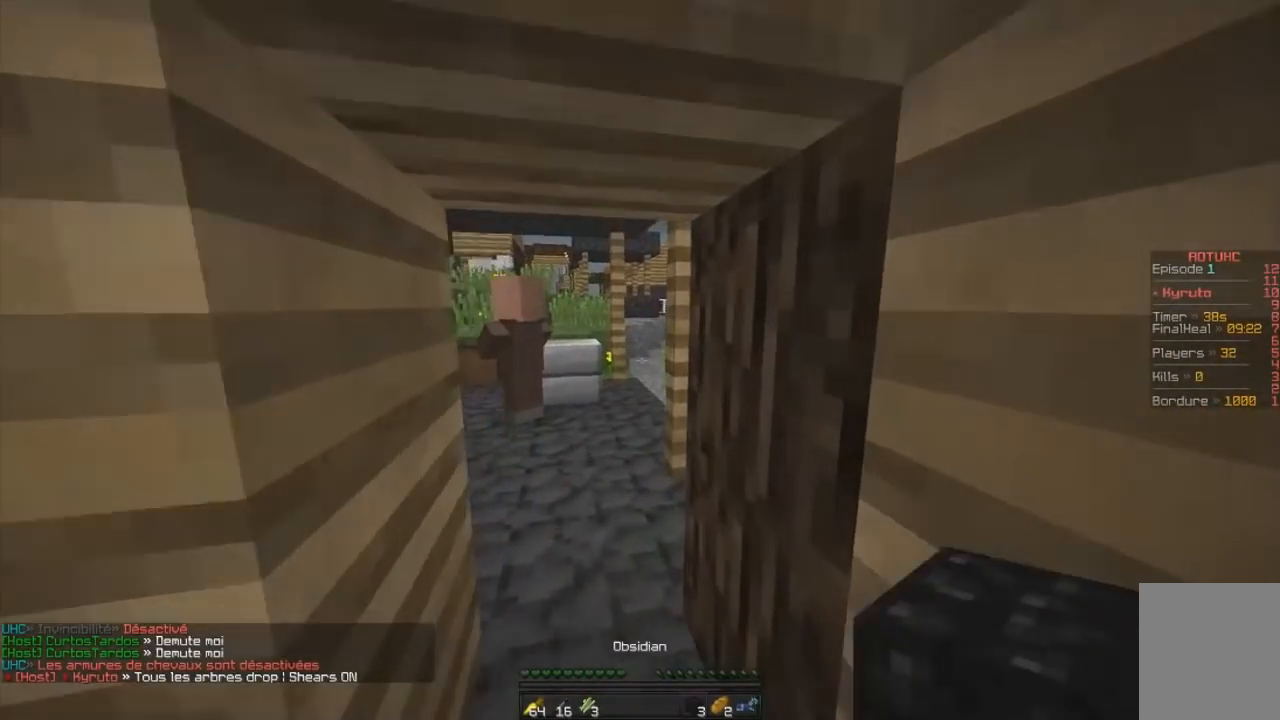
{"keys": ["z"], "mouse": [], "events": []}
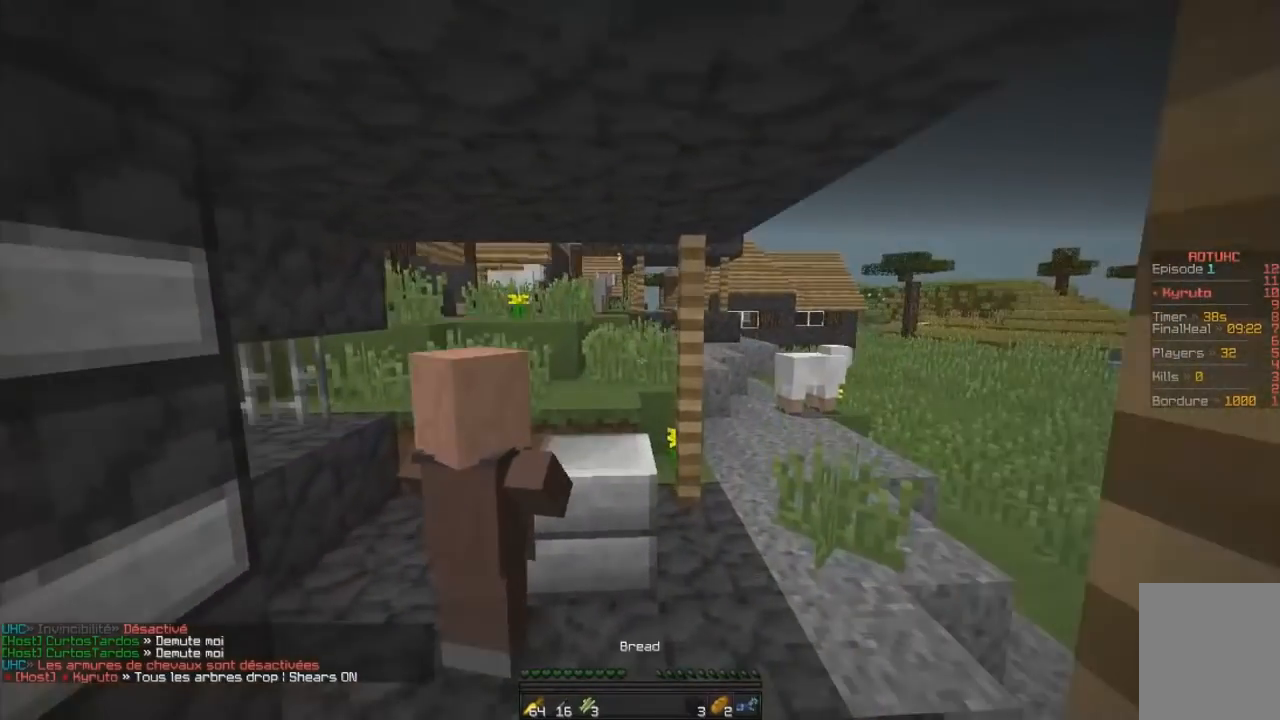
{"keys": ["d", "z"], "mouse": [], "events": [[200, "d", "down"]]}
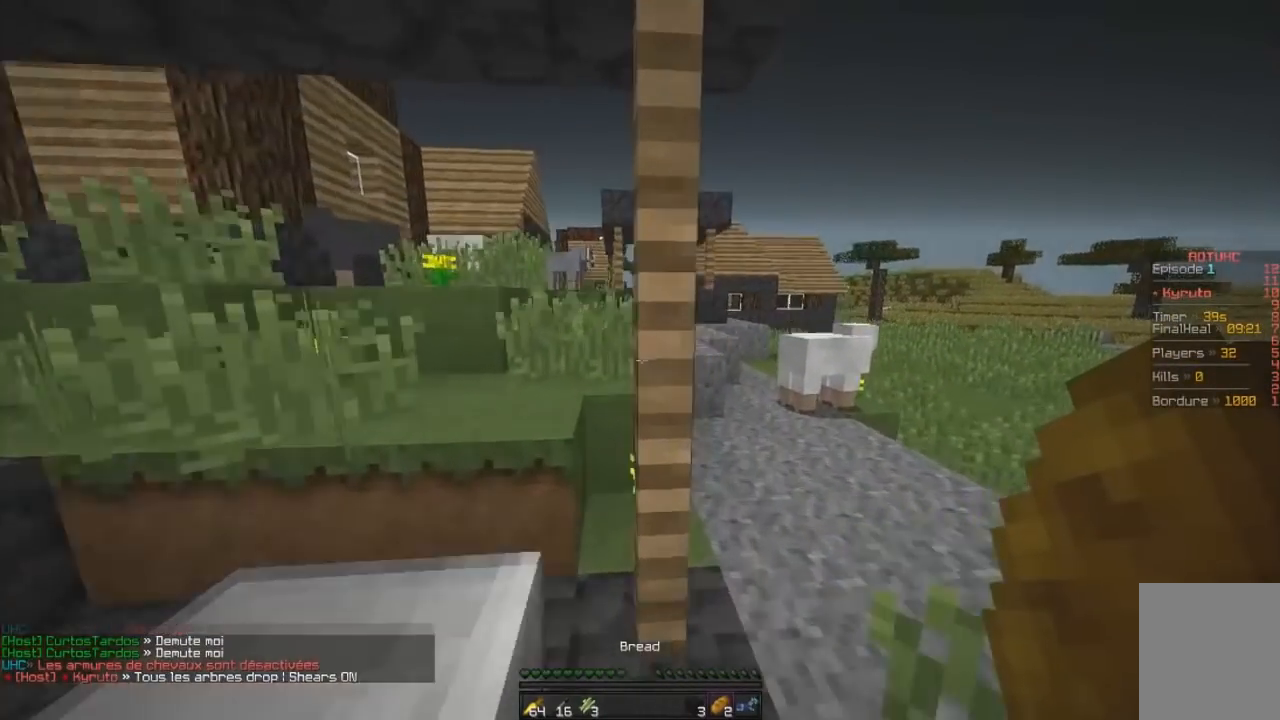
{"keys": ["z"], "mouse": [], "events": [[500, "d", "up"]]}
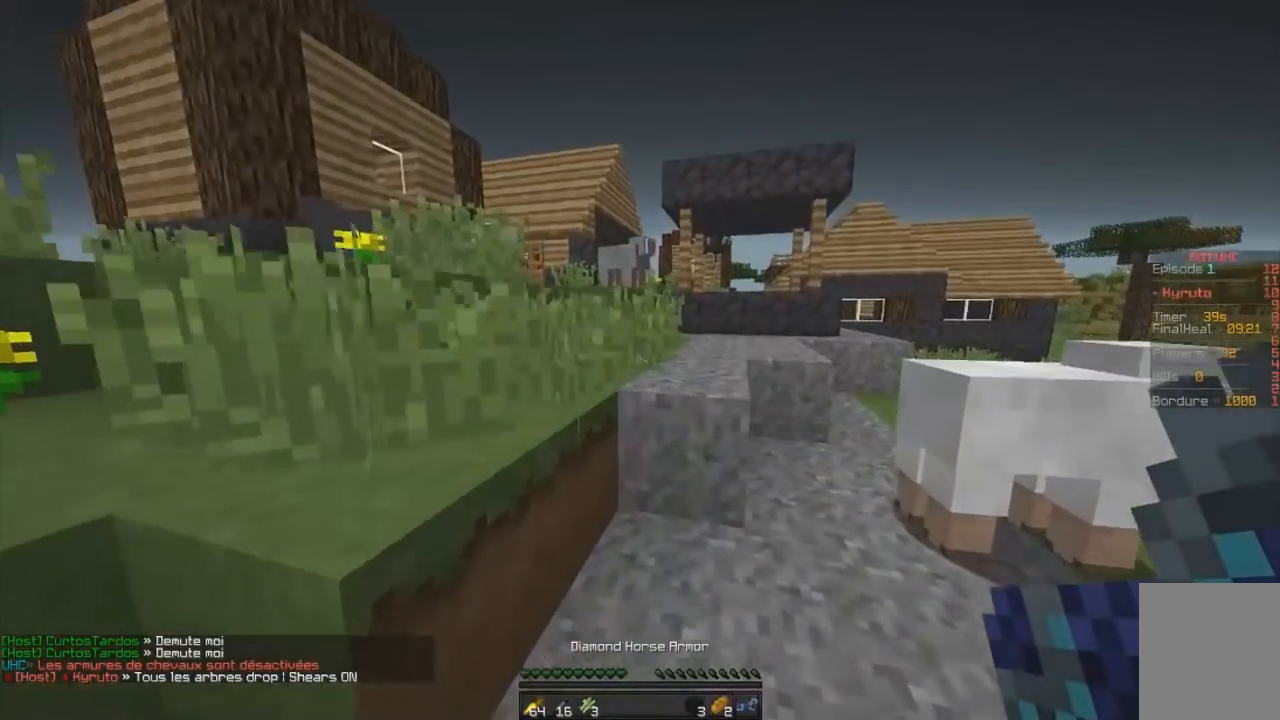
{"keys": ["z"], "mouse": [], "events": []}
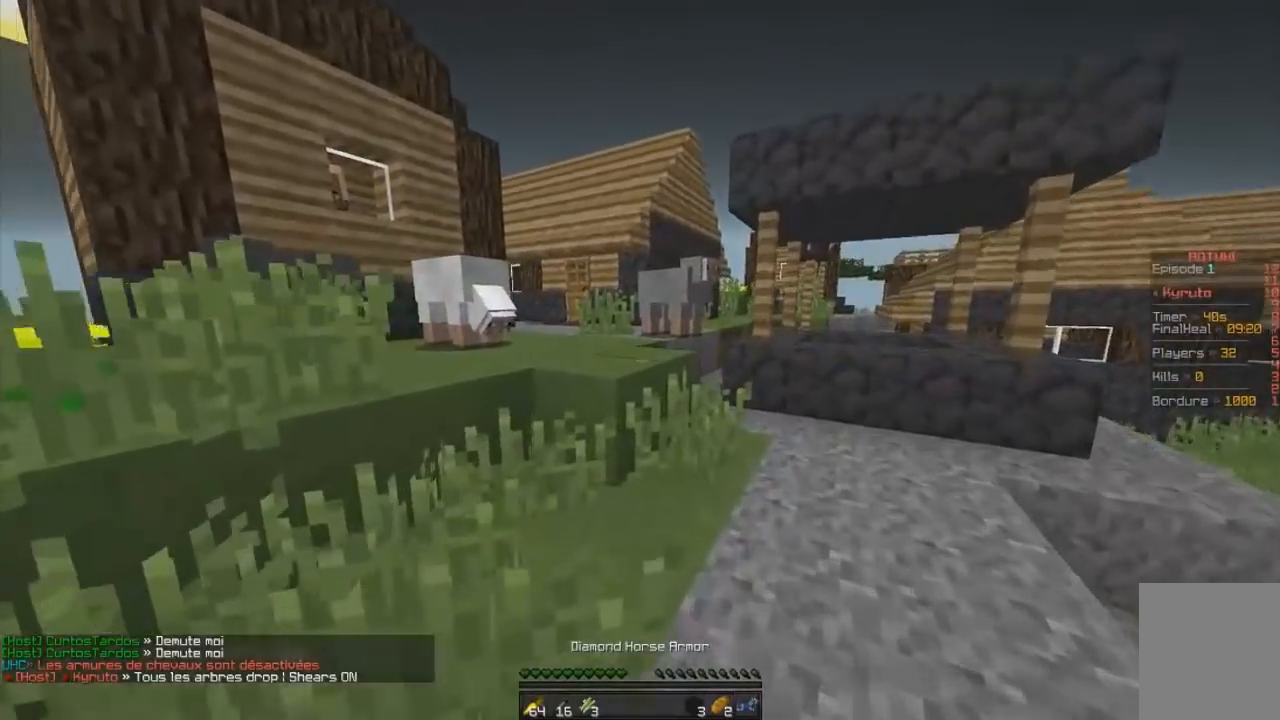
{"keys": ["z"], "mouse": [], "events": []}
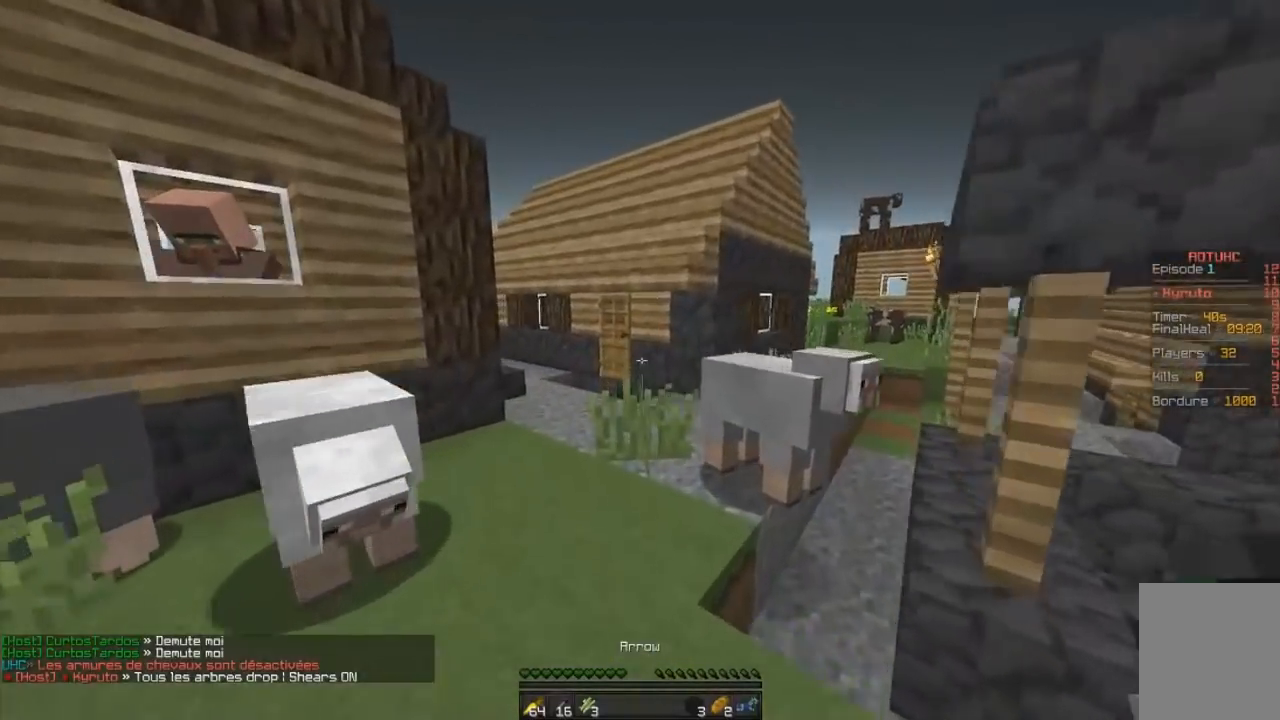
{"keys": ["z"], "mouse": [], "events": []}
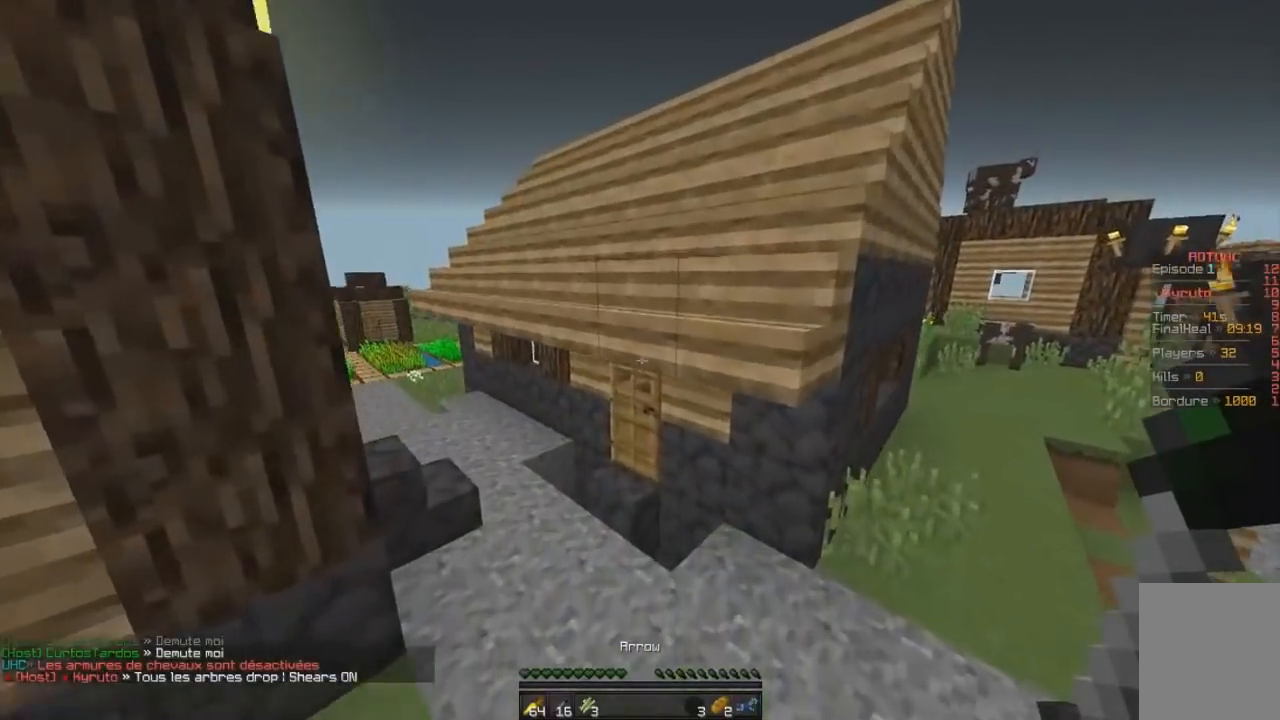
{"keys": ["q", "z"], "mouse": [], "events": [[200, "q", "down"]]}
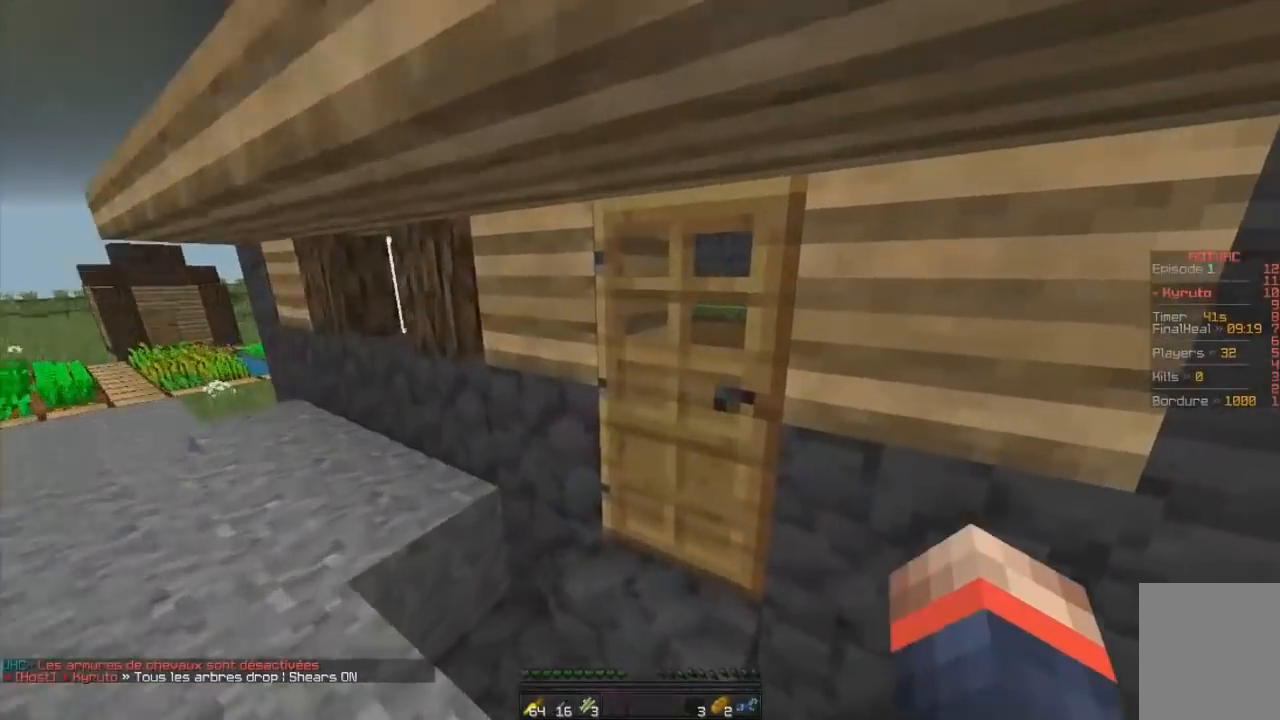
{"keys": ["z"], "mouse": []}
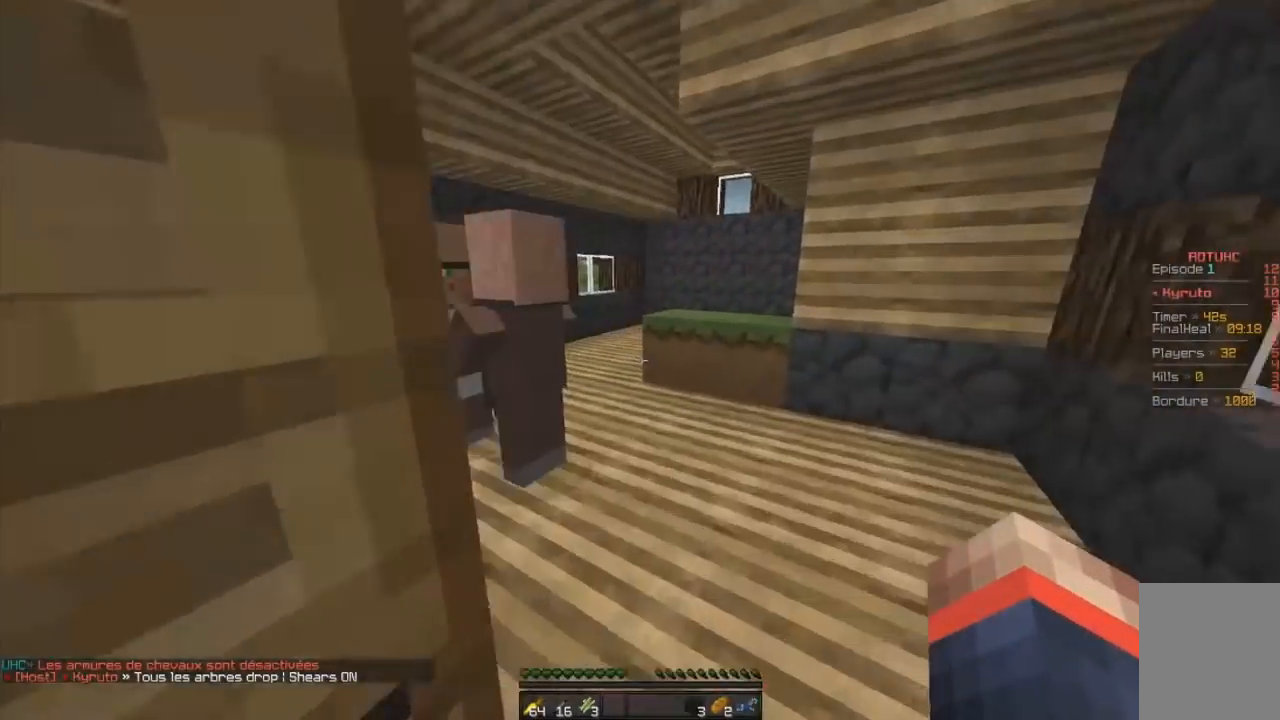
{"keys": ["q"], "mouse": [], "events": [[100, "d", "down"], [200, "q", "down"], [200, "z", "up"], [233, "d", "up"]]}
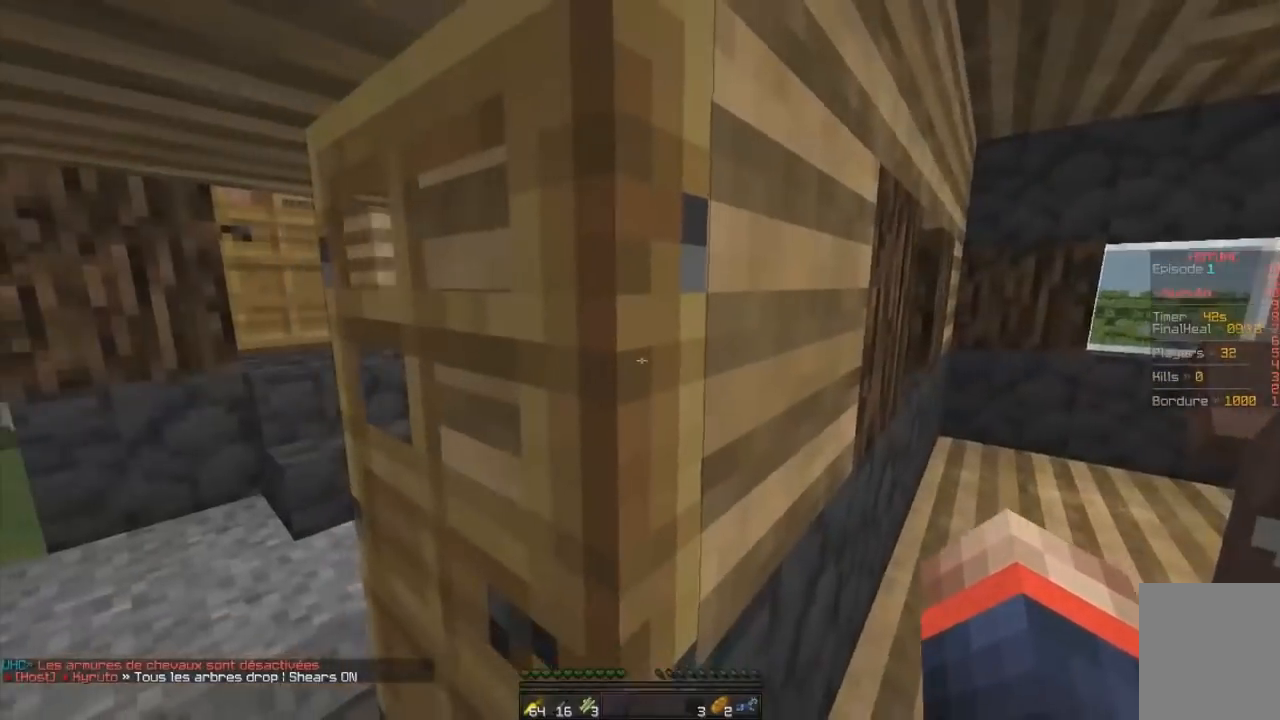
{"keys": ["q", "z"], "mouse": [], "events": [[34, "z", "down"], [200, "q", "up"], [234, "q", "down"]]}
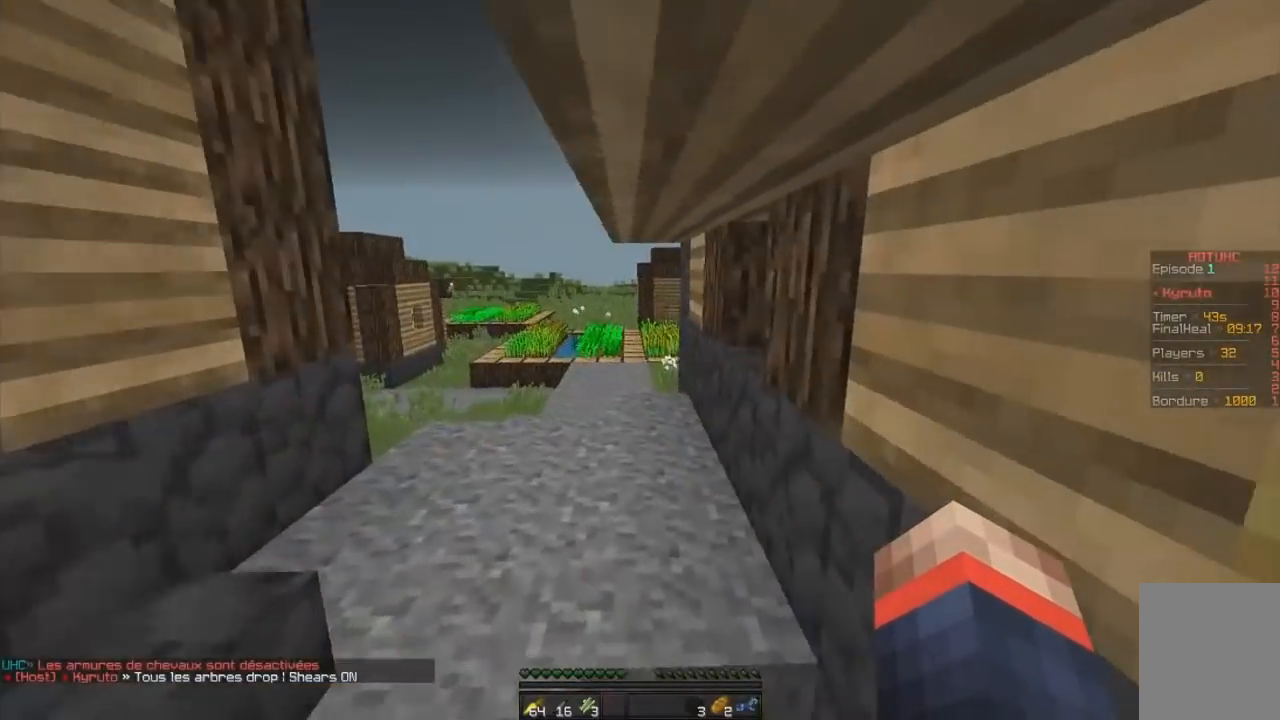
{"keys": ["z"], "mouse": [], "events": [[33, "q", "up"]]}
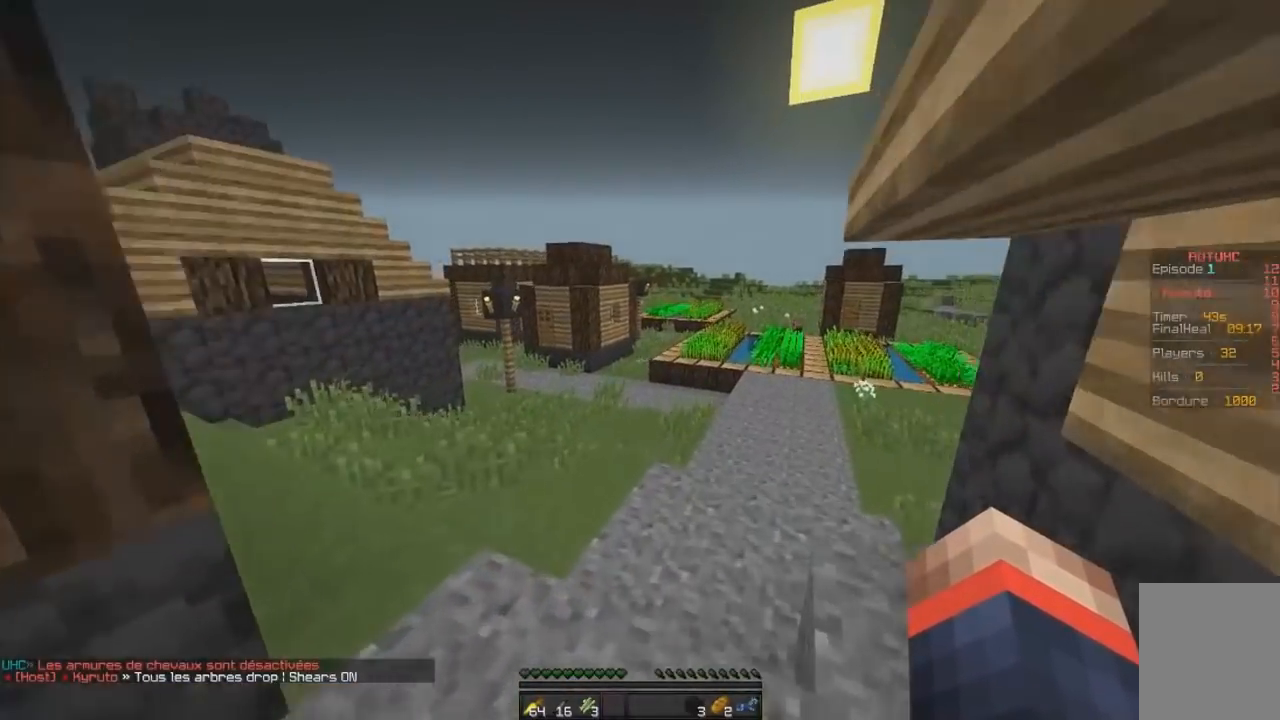
{"keys": ["z"], "mouse": [], "events": []}
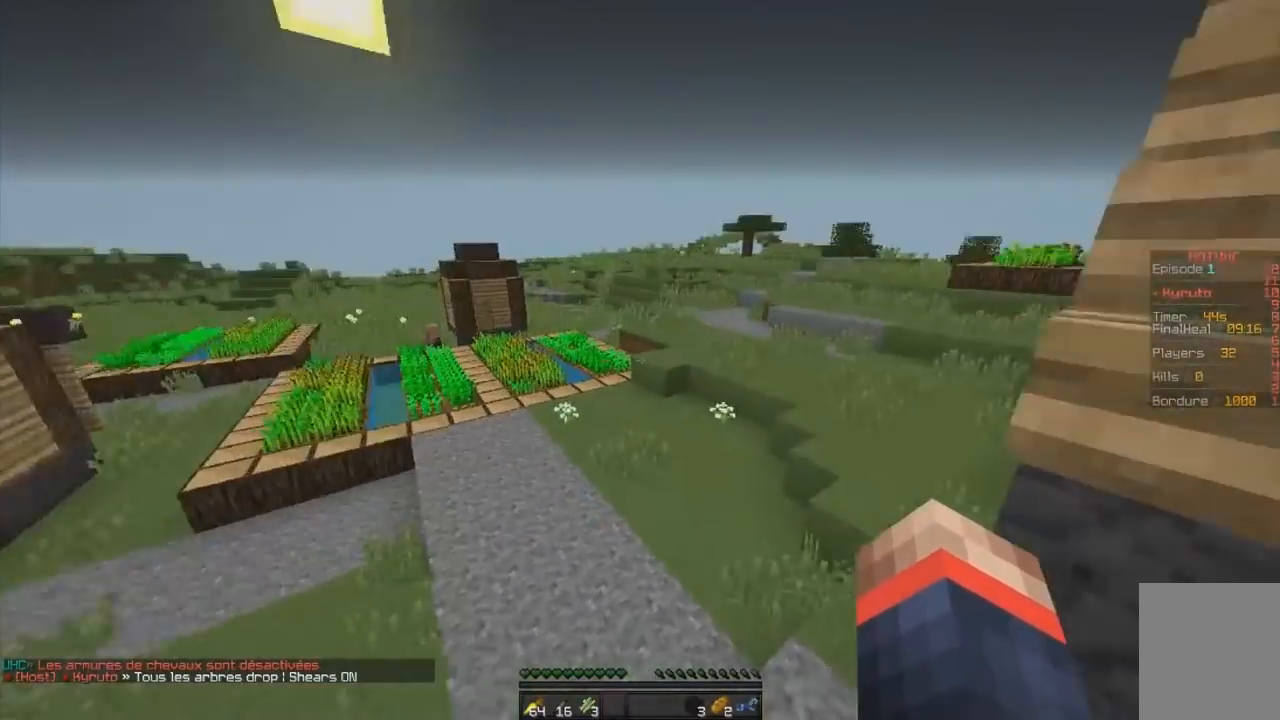
{"keys": ["z"], "mouse": [], "events": []}
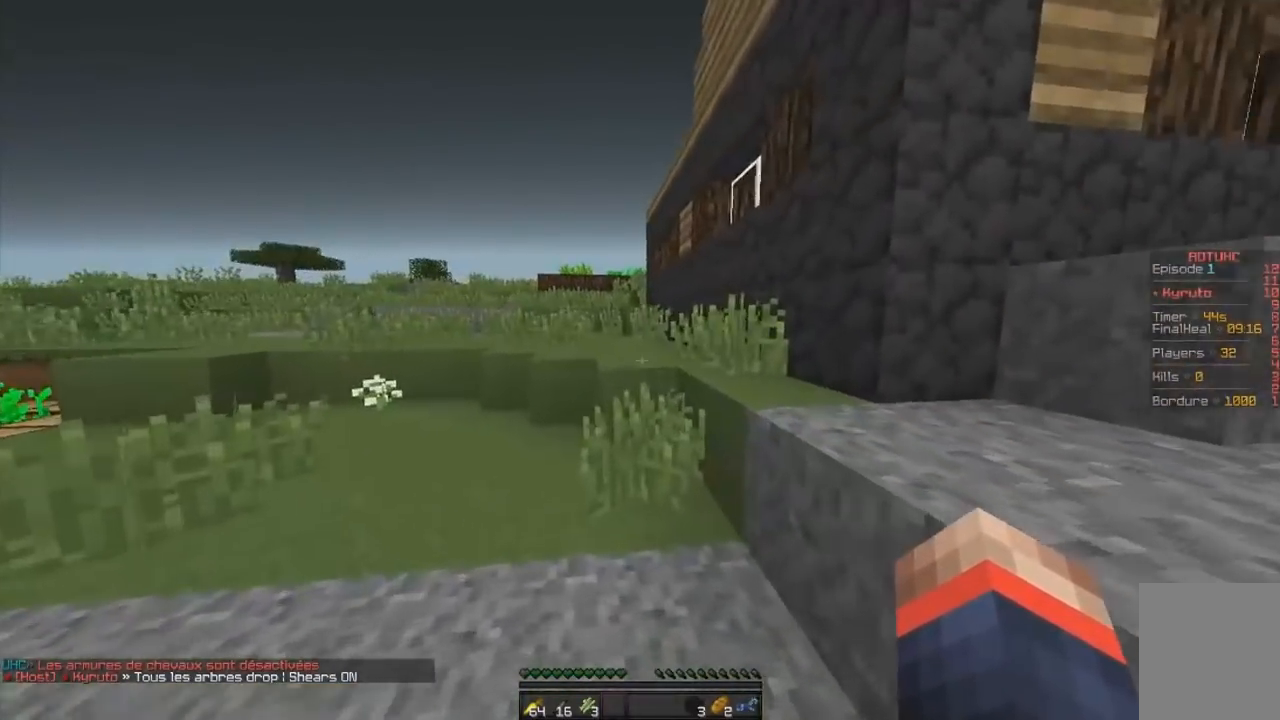
{"keys": ["q", "z"], "mouse": [], "events": [[100, "q", "down"]]}
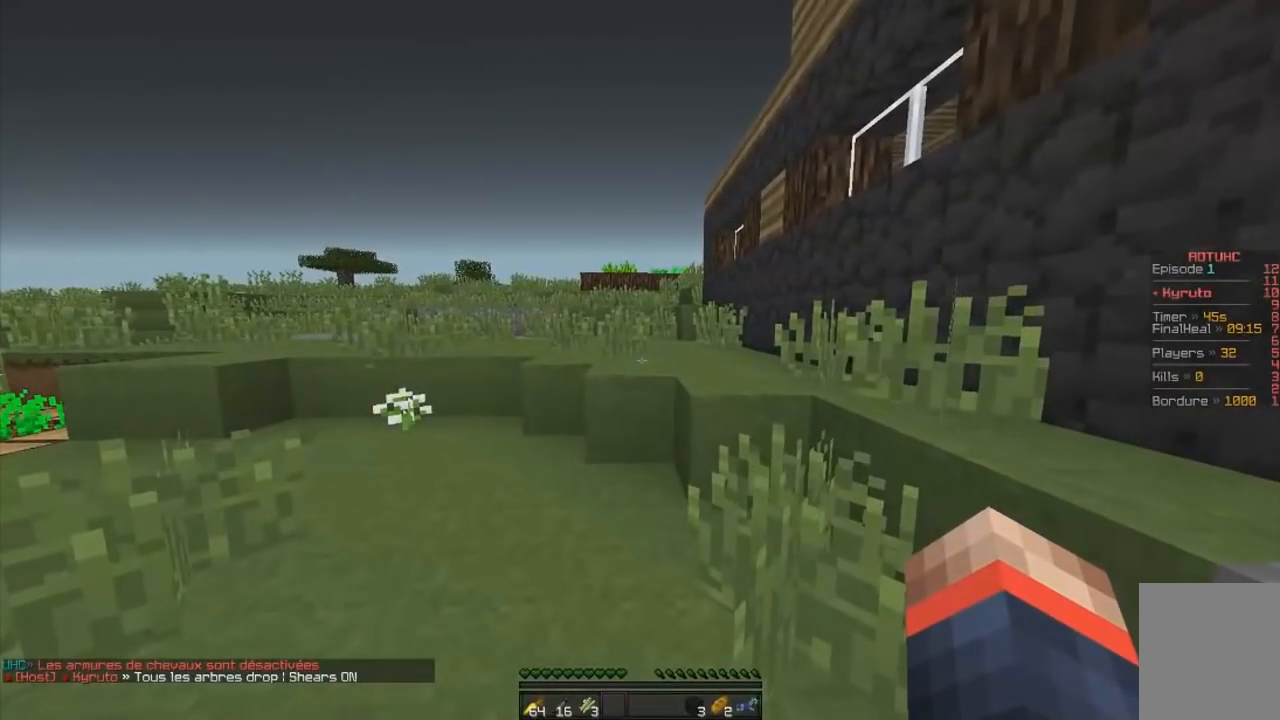
{"keys": ["d", "z"], "mouse": [], "events": [[83, "q", "up"], [116, "d", "down"]]}
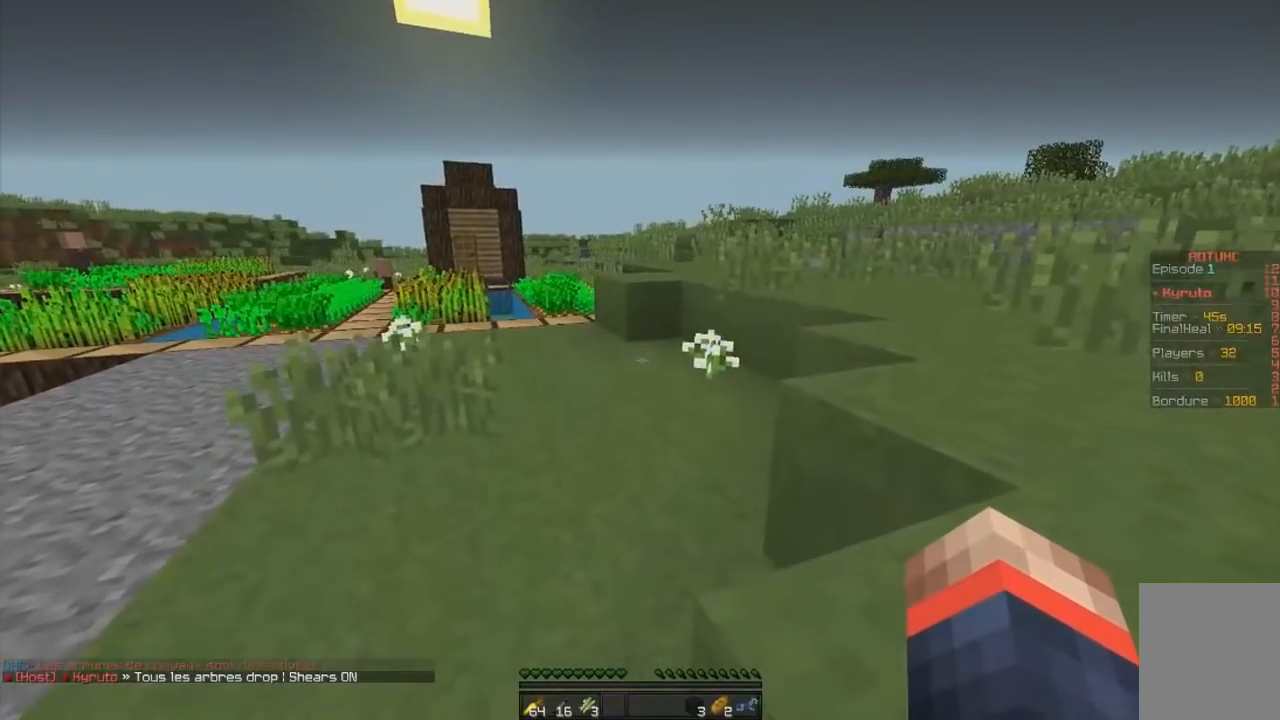
{"keys": ["d", "z"], "mouse": [], "events": []}
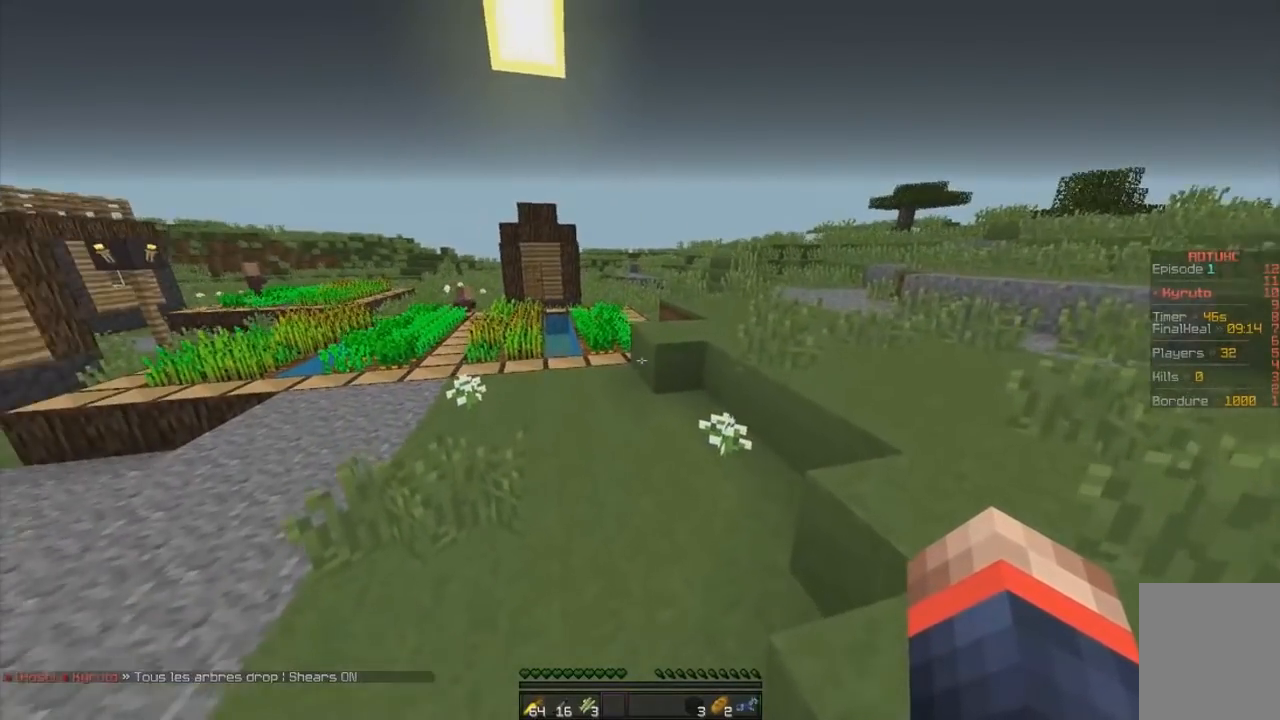
{"keys": ["z"], "mouse": [], "events": [[350, "d", "up"]]}
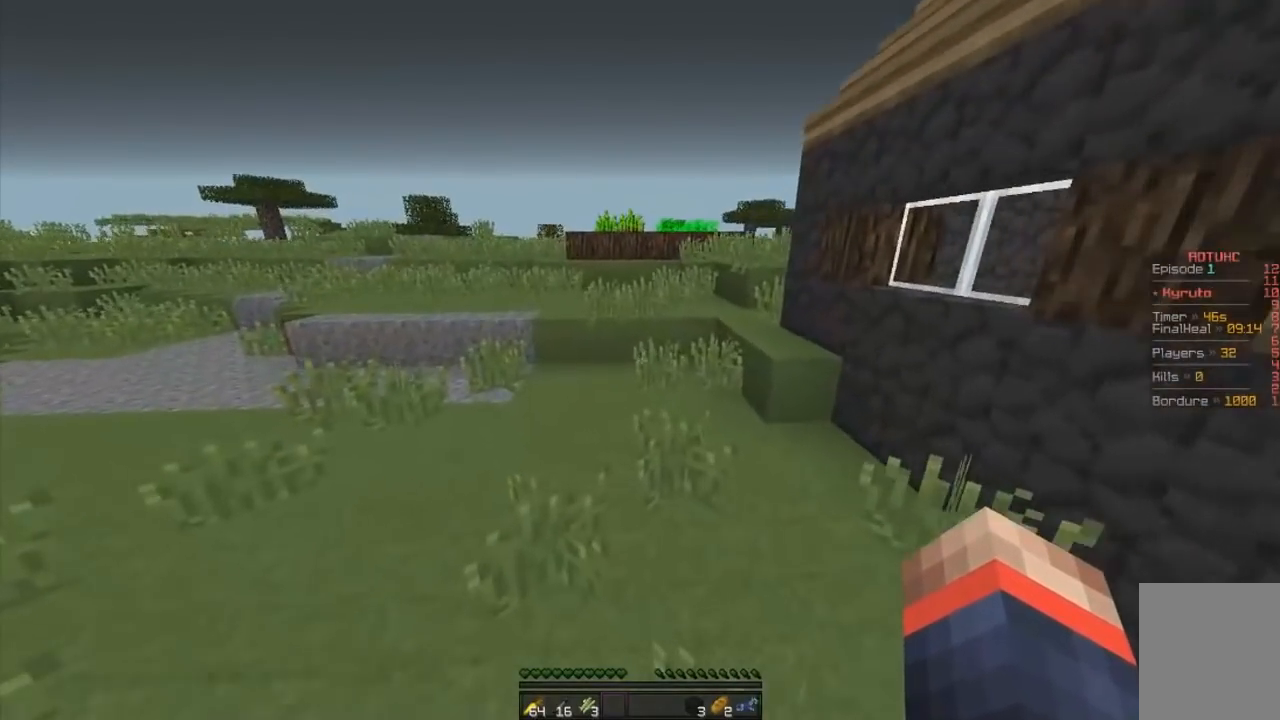
{"keys": ["z"], "mouse": [], "events": []}